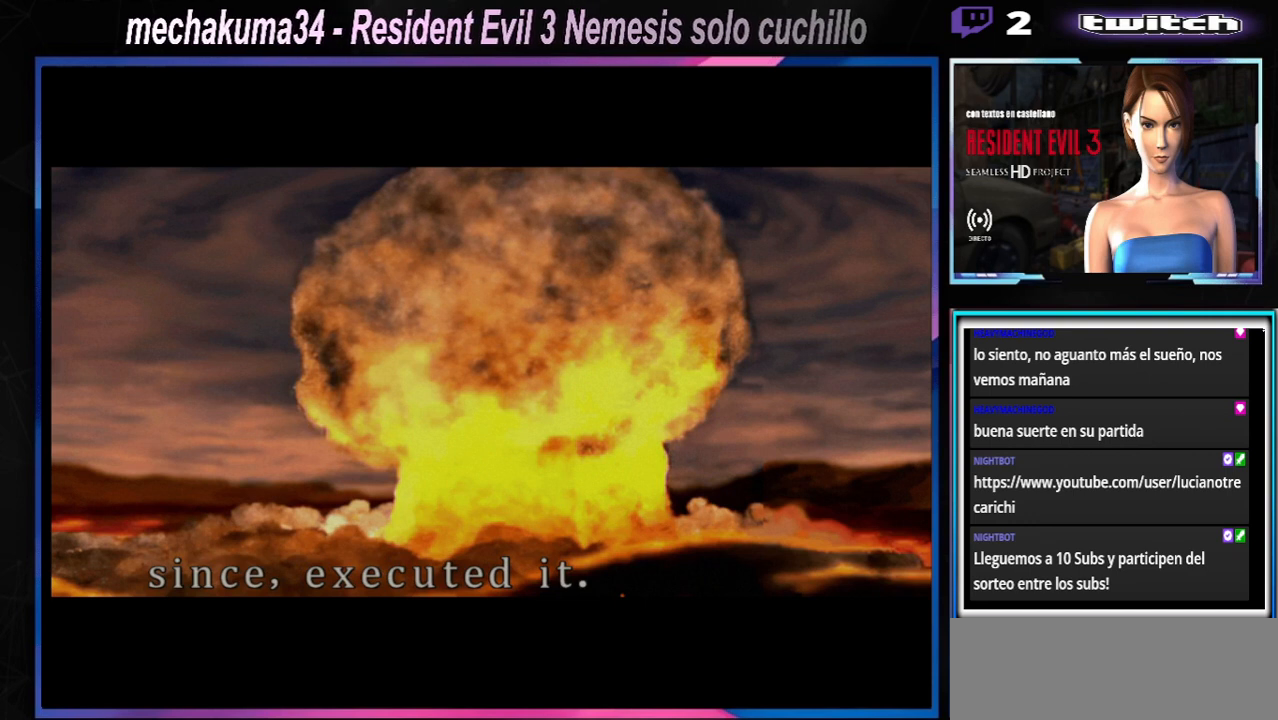
Gameplay with a controller (Xbox layout); each line is a JSON object with the inputs held at the frame after it. "events" lists button and stick changes between this image and that frame as [ms after this image, input, new state], when the widget could be followed in between. Not read: L3 R3 right_stick.
{"buttons": ["B"], "left_stick": "center", "events": [[67, "A", "down"], [133, "A", "up"], [433, "B", "down"]]}
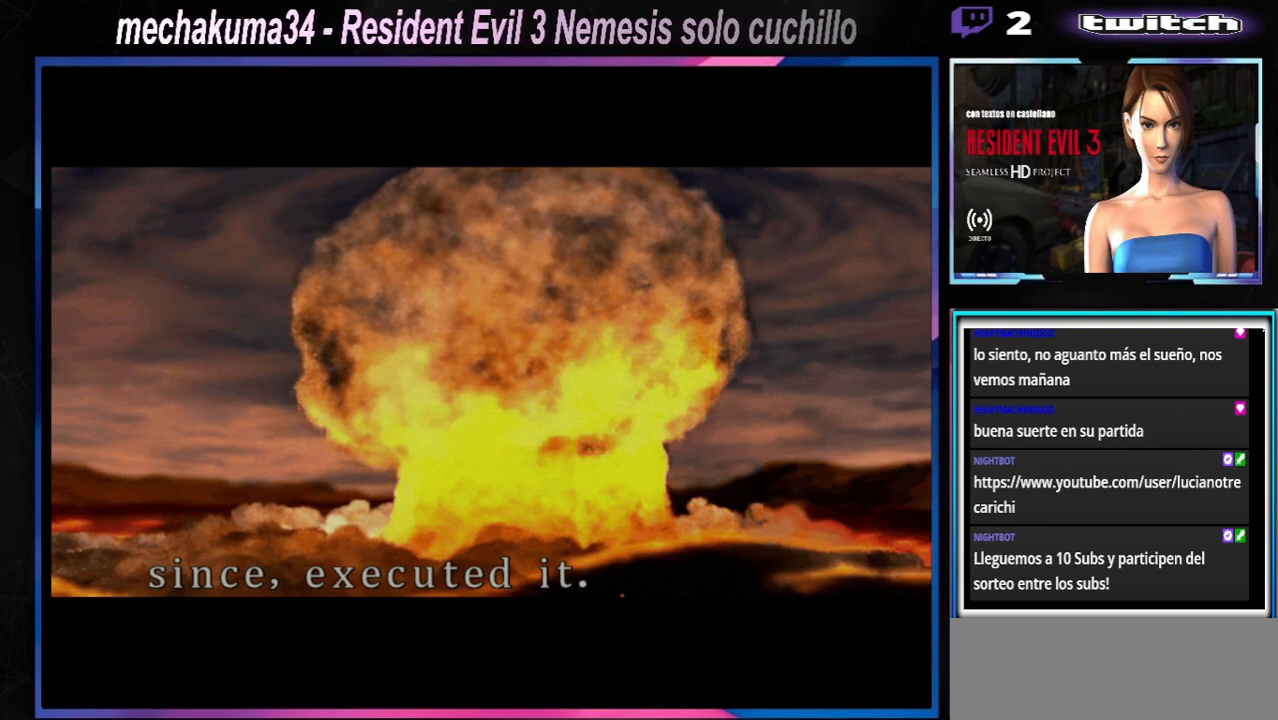
{"buttons": [], "left_stick": "center", "events": [[33, "B", "up"]]}
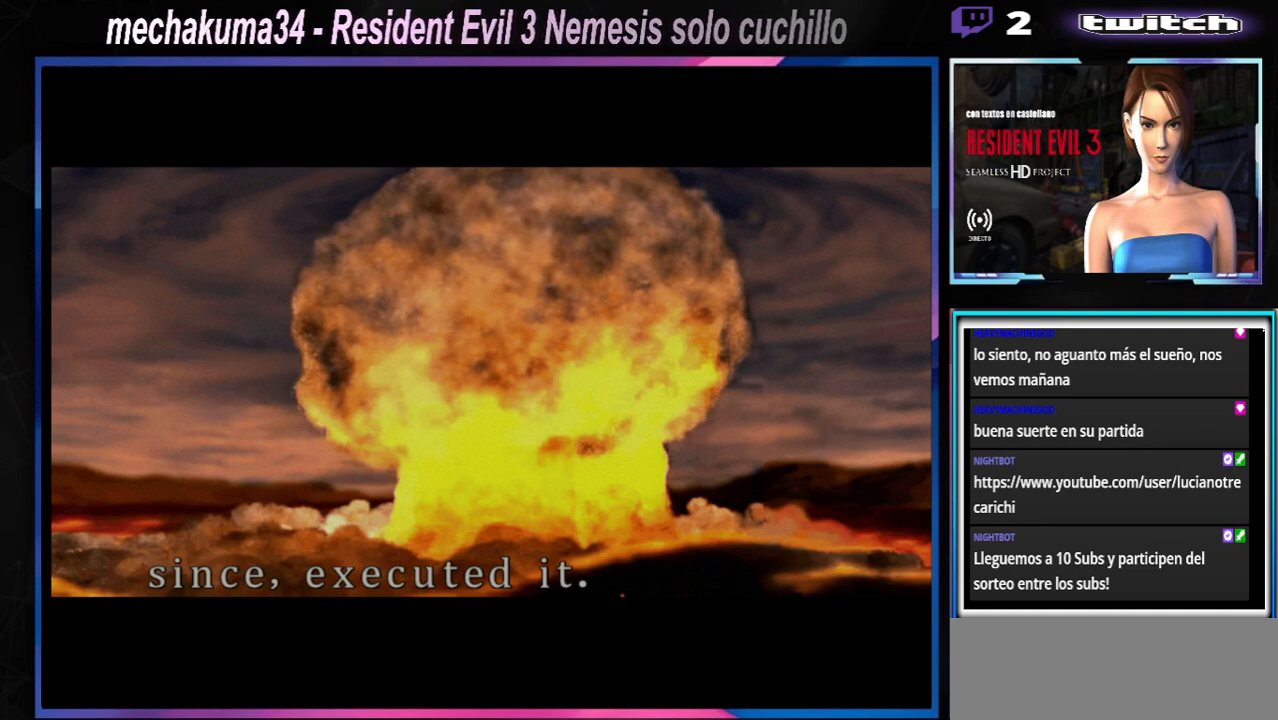
{"buttons": [], "left_stick": "center", "events": []}
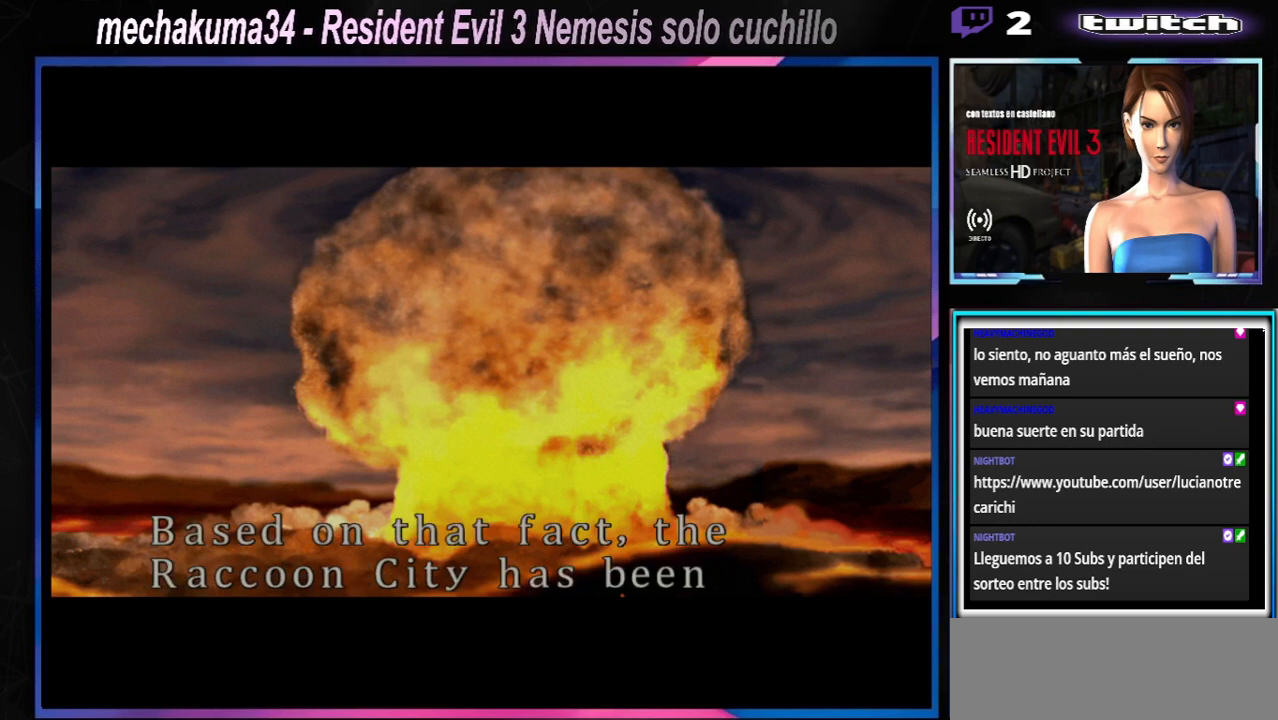
{"buttons": [], "left_stick": "center", "events": [[133, "Y", "down"], [167, "X", "down"], [200, "Y", "up"], [233, "X", "up"]]}
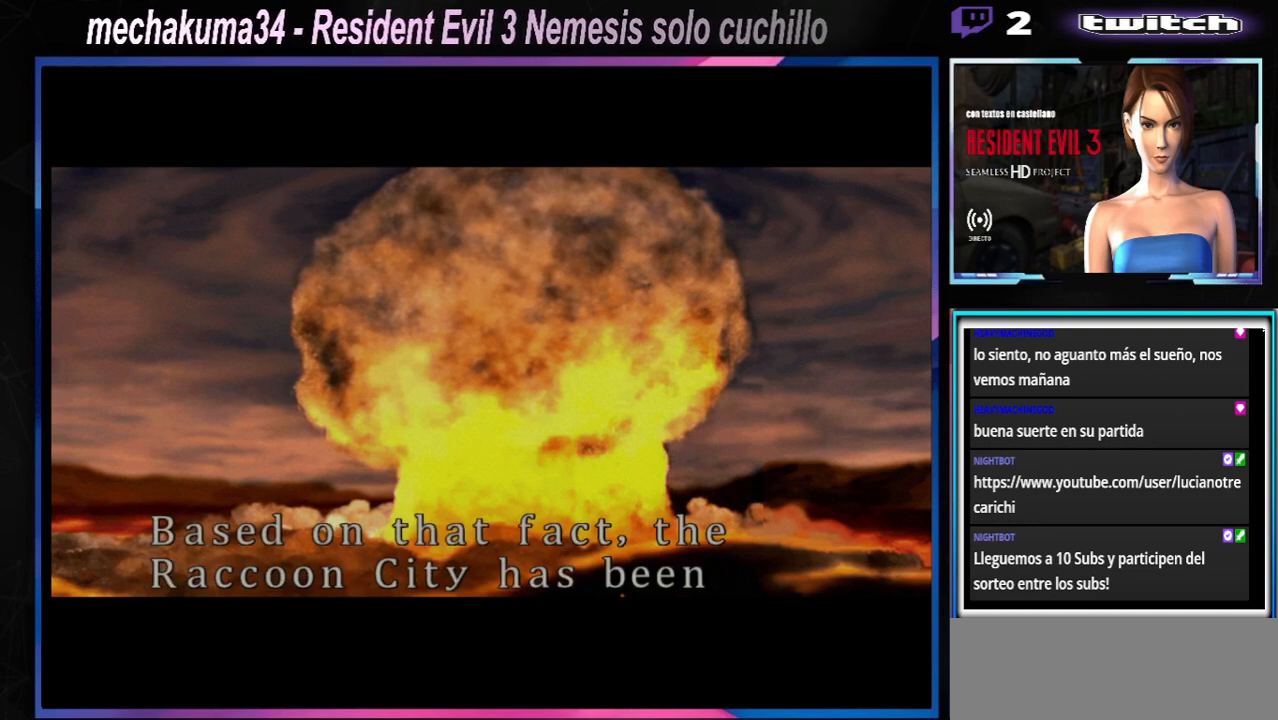
{"buttons": [], "left_stick": "center", "events": []}
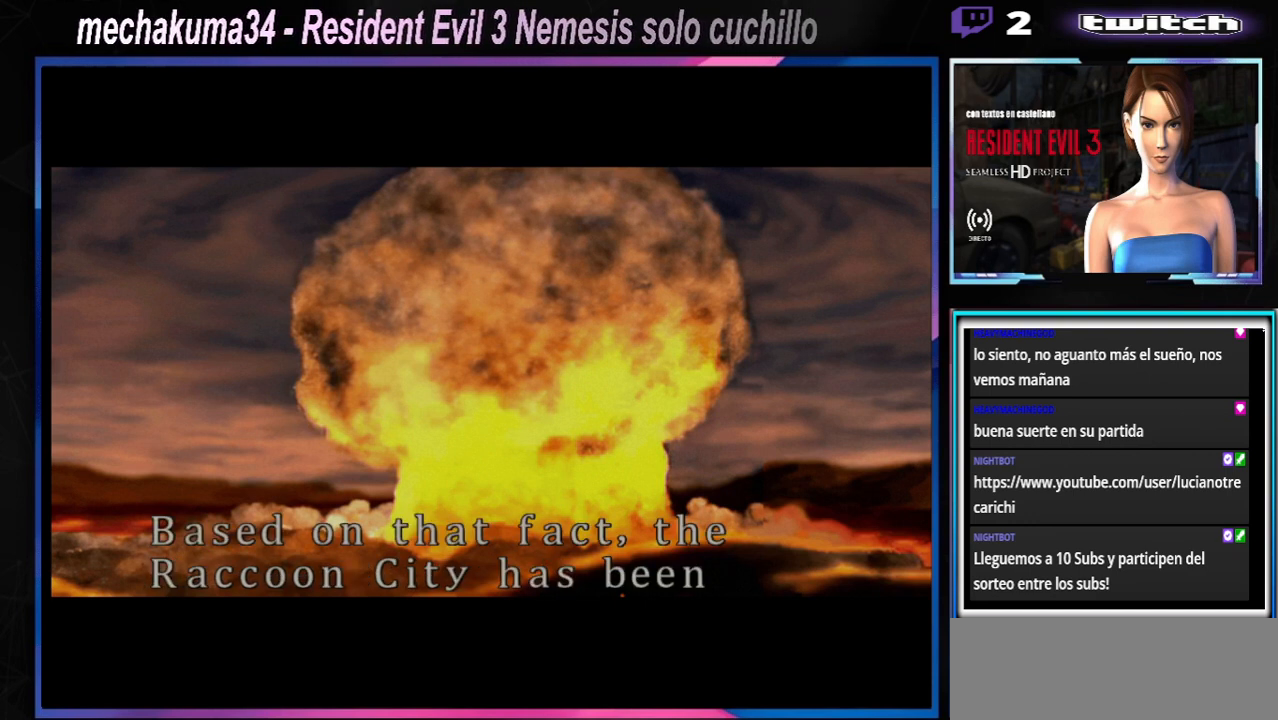
{"buttons": [], "left_stick": "center", "events": []}
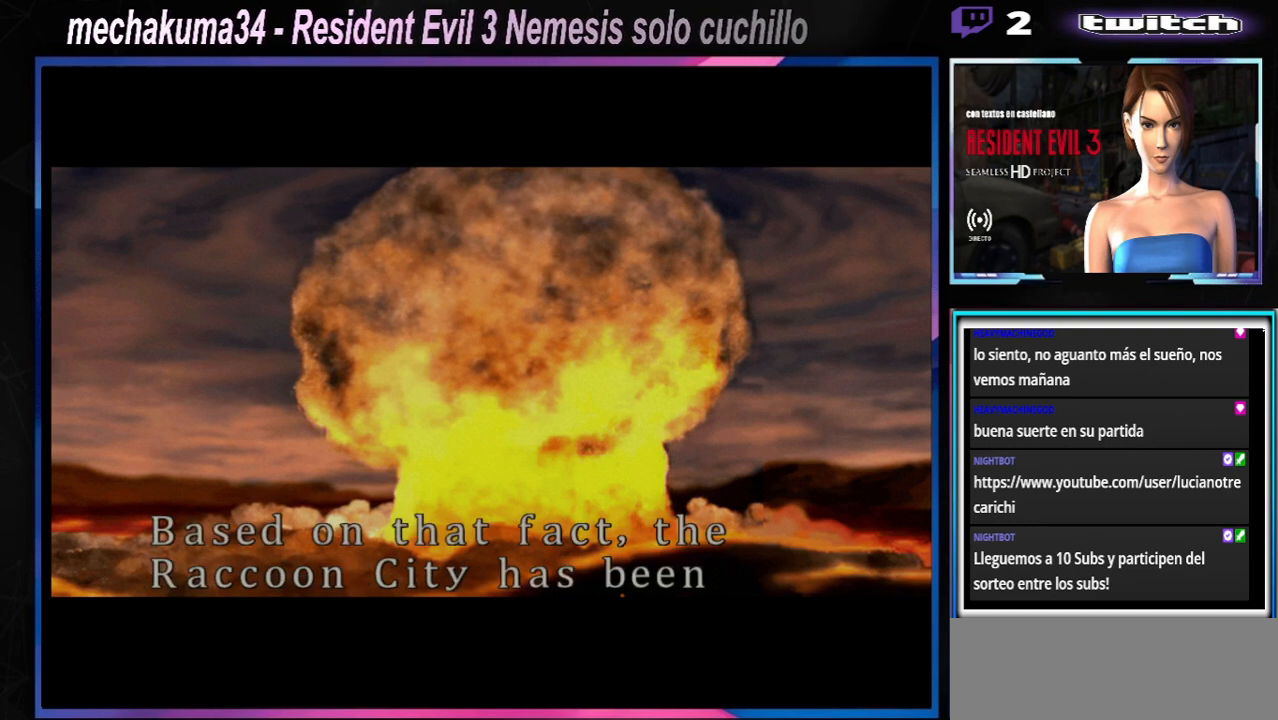
{"buttons": [], "left_stick": "center", "events": []}
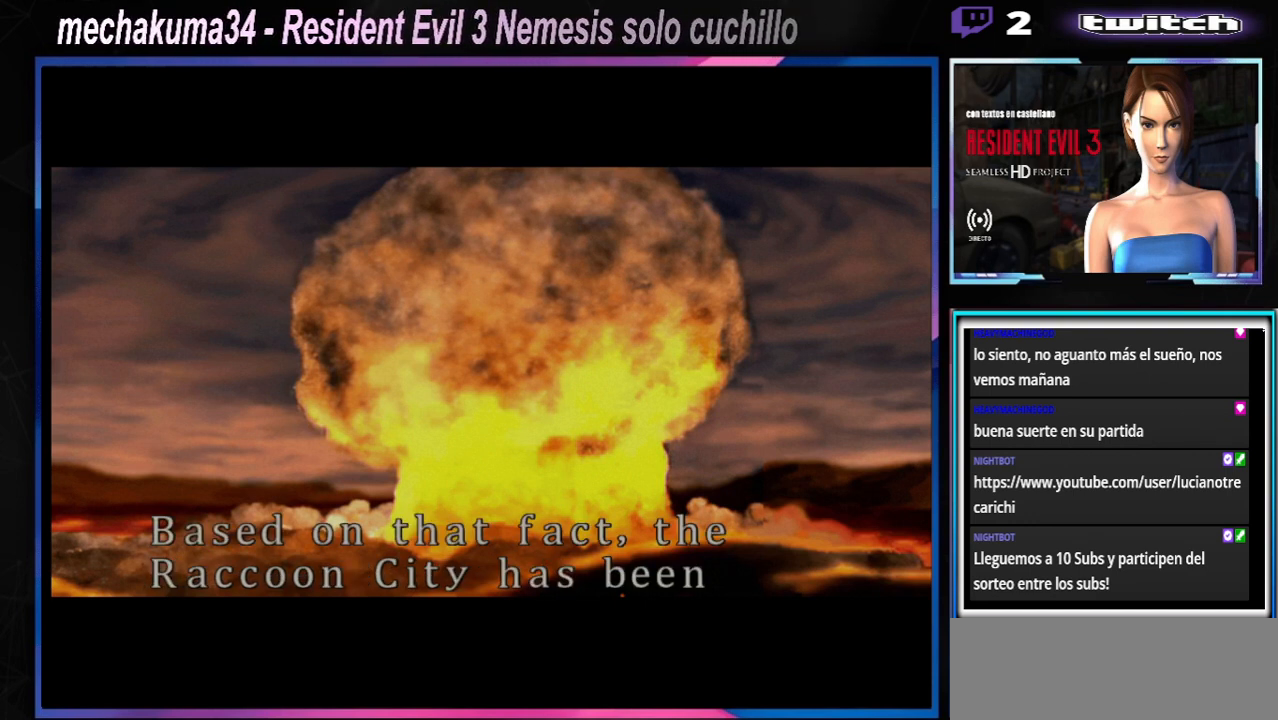
{"buttons": [], "left_stick": "center", "events": [[267, "A", "down"], [367, "A", "up"]]}
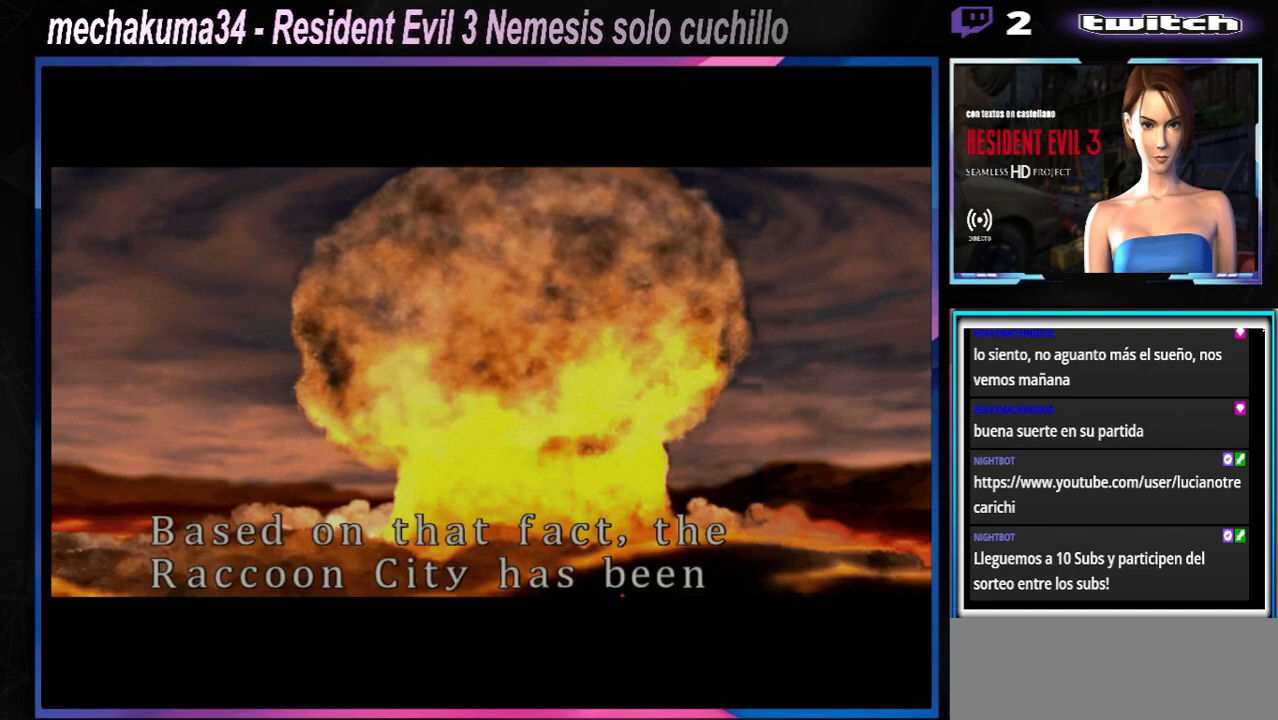
{"buttons": [], "left_stick": "center", "events": [[33, "B", "down"], [100, "B", "up"]]}